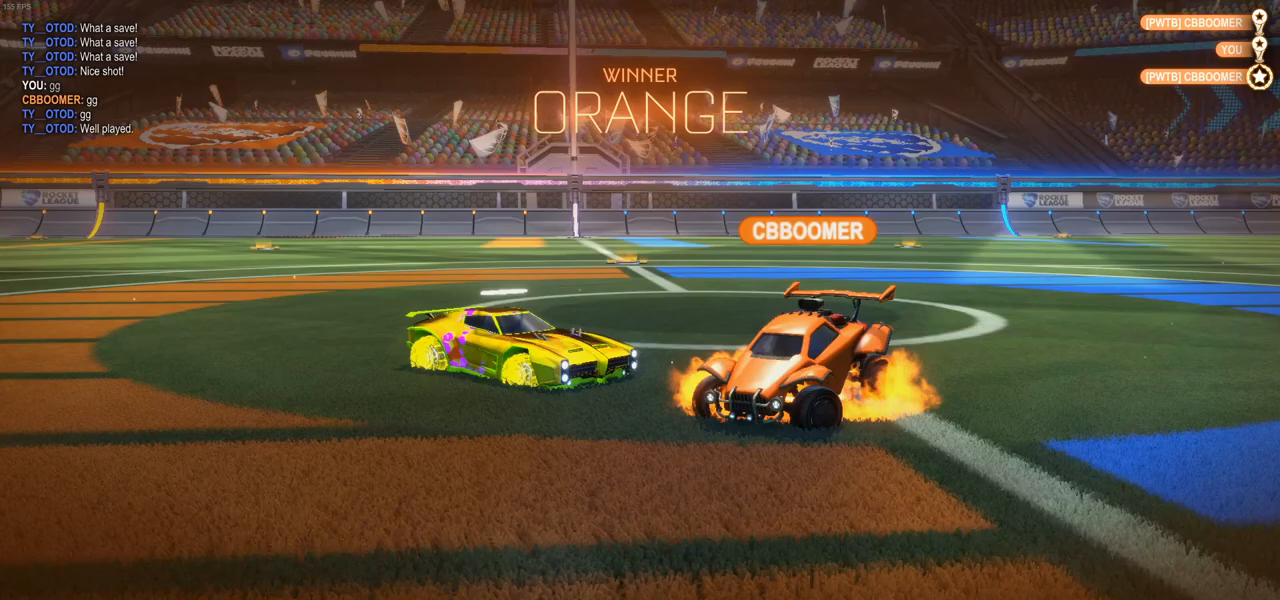
Gameplay with a controller (PlayStation layout); each line is a JSON object with the inputs held at the frame after it. "events" lists button and stick changes between this image and that frame as [ms after this image, input, new state], when the widget could be followed in between.
{"buttons": [], "left_stick": "down", "right_stick": "center", "events": [[333, "CIRCLE", "down"], [383, "CROSS", "down"], [450, "left_stick", "down"], [467, "CROSS", "up"], [500, "CIRCLE", "up"]]}
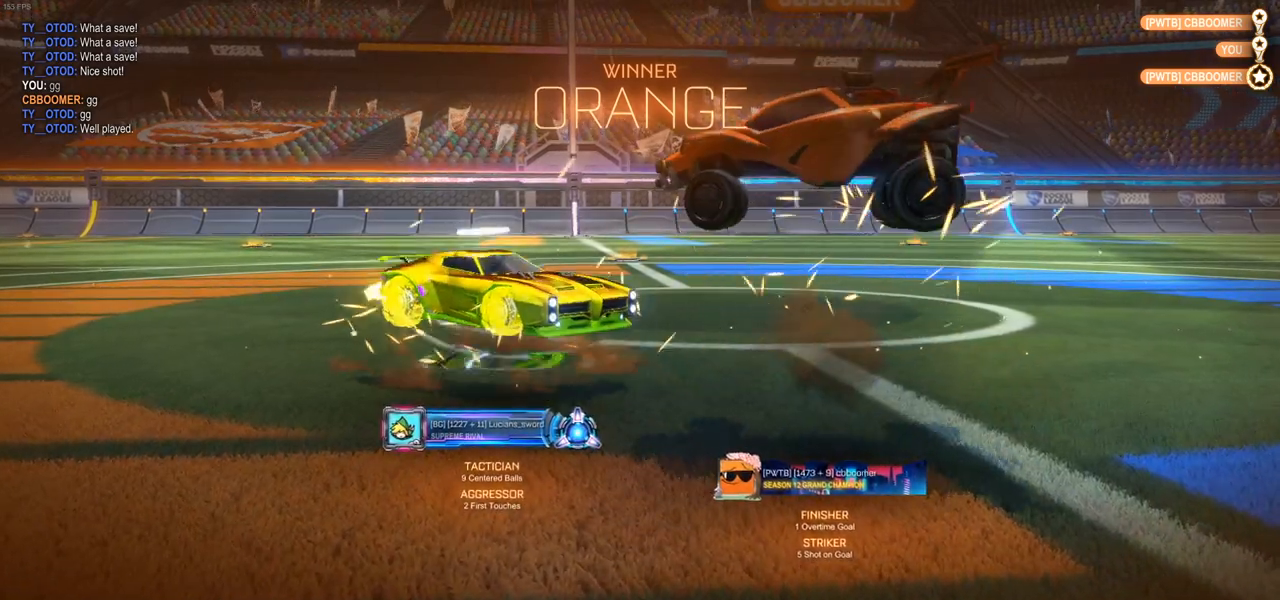
{"buttons": [], "left_stick": "center", "right_stick": "center", "events": [[233, "left_stick", "center"]]}
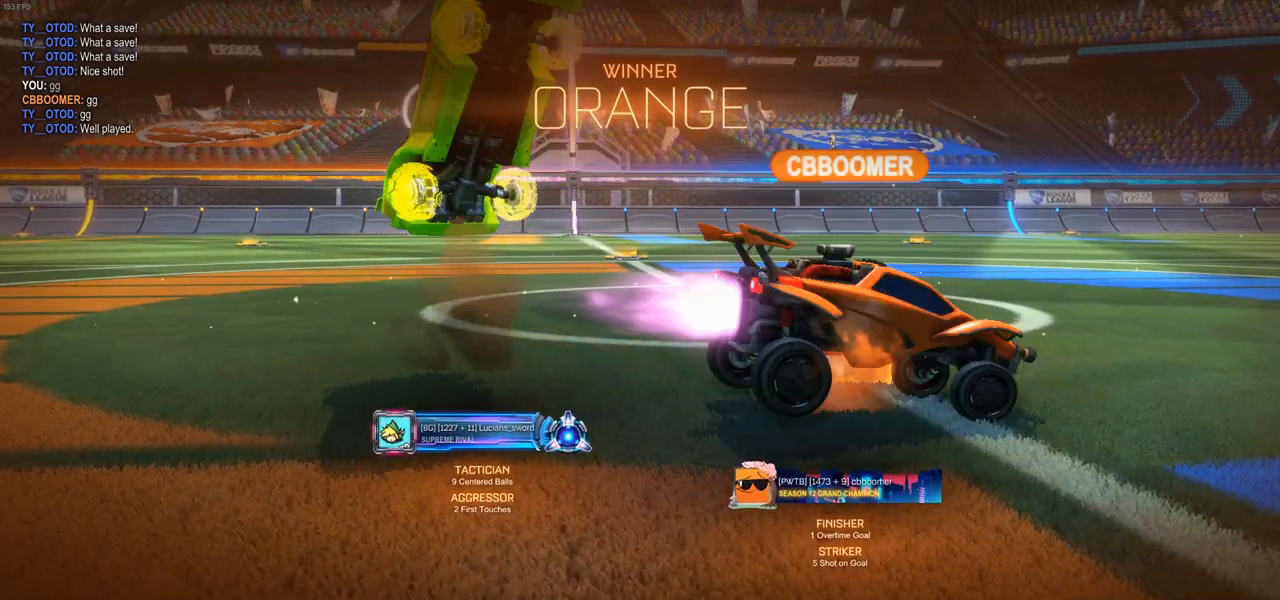
{"buttons": ["L1"], "left_stick": "right", "right_stick": "center", "events": [[150, "CIRCLE", "down"], [217, "left_stick", "right"], [250, "L1", "down"], [333, "CIRCLE", "up"], [417, "CIRCLE", "down"], [483, "CIRCLE", "up"]]}
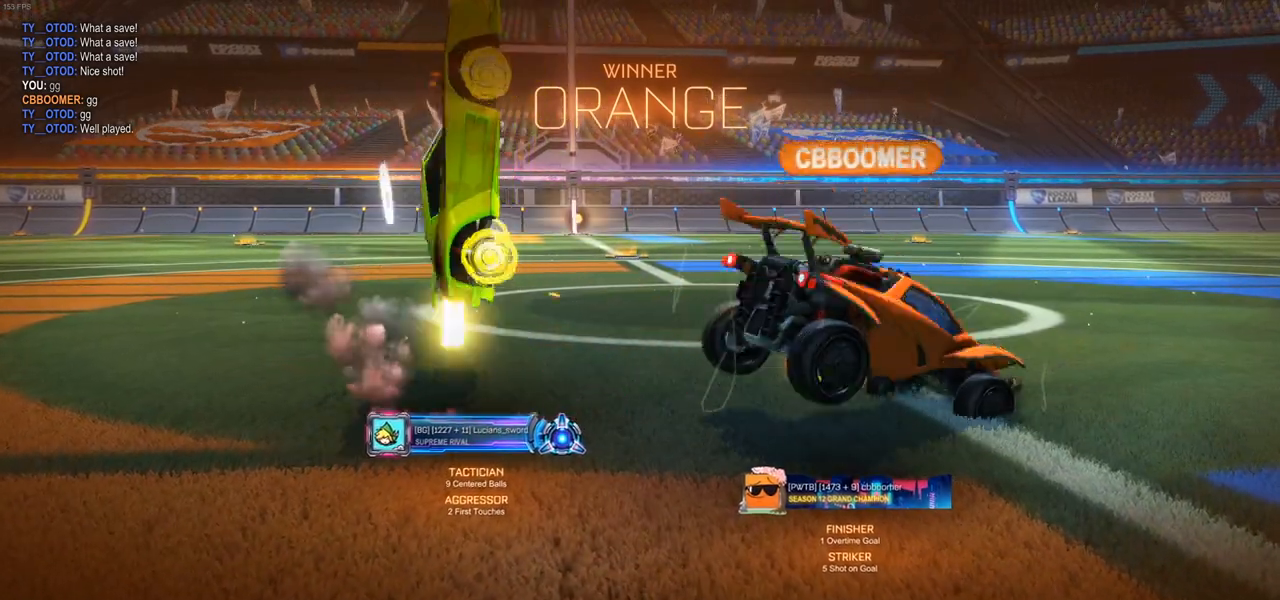
{"buttons": ["L1"], "left_stick": "right", "right_stick": "center", "events": [[50, "CIRCLE", "down"], [433, "CIRCLE", "up"]]}
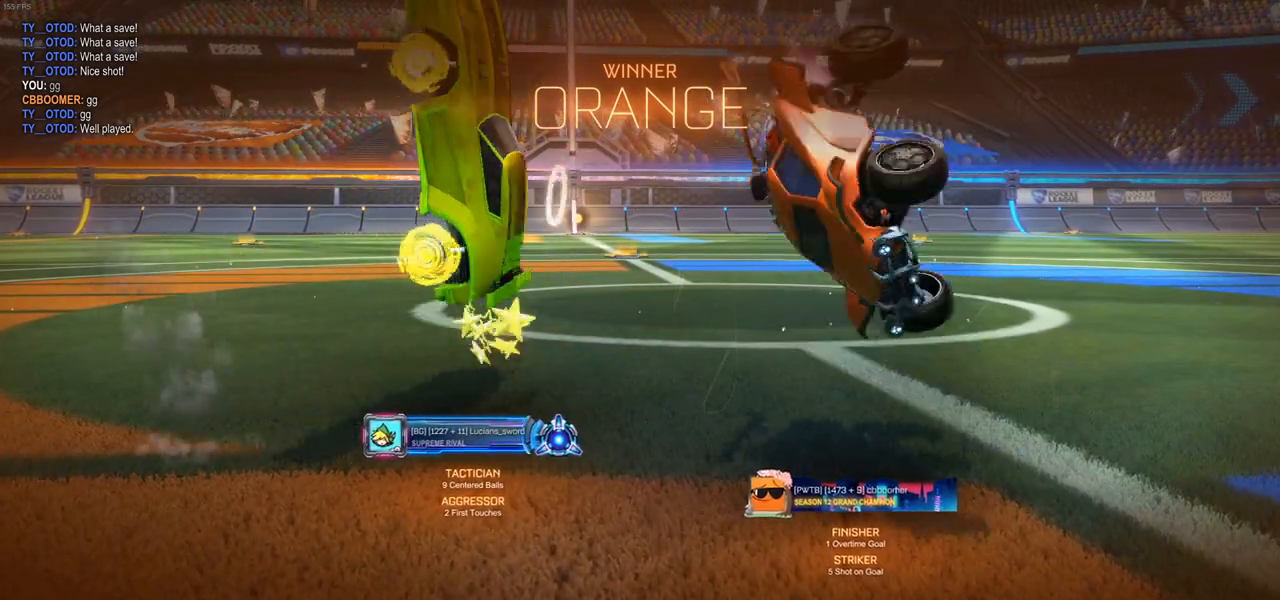
{"buttons": ["CIRCLE", "L1"], "left_stick": "right", "right_stick": "center", "events": [[133, "CIRCLE", "down"], [217, "CIRCLE", "up"], [283, "CIRCLE", "down"], [383, "CIRCLE", "up"], [450, "CIRCLE", "down"]]}
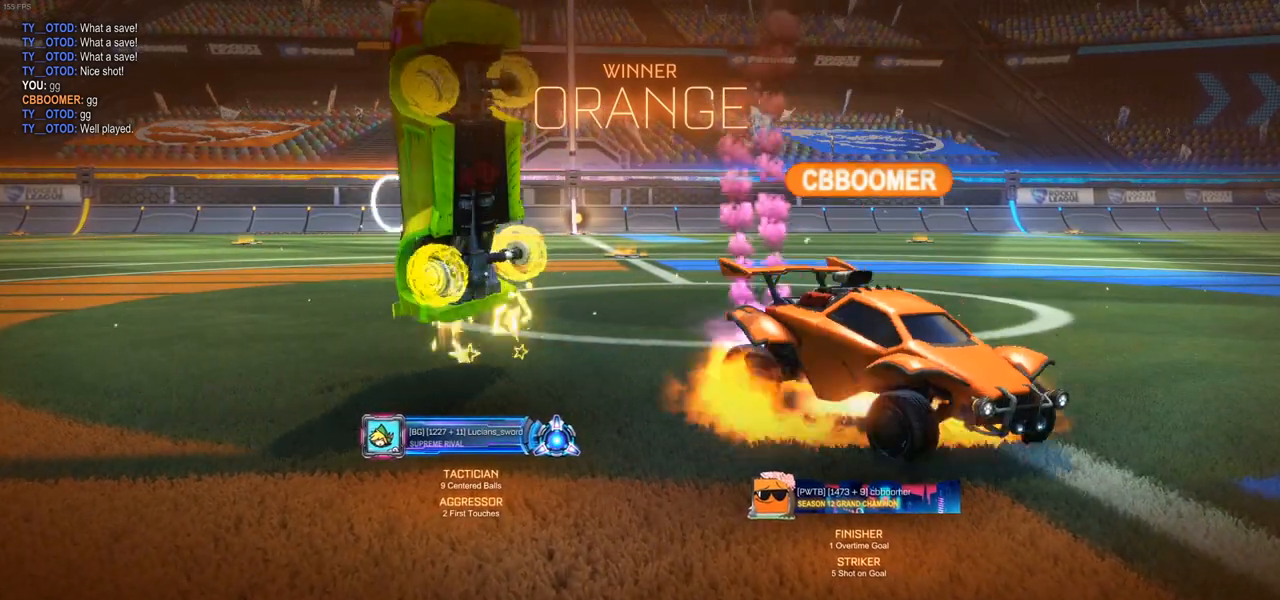
{"buttons": ["CIRCLE", "L1"], "left_stick": "center", "right_stick": "center", "events": [[100, "CIRCLE", "up"], [233, "left_stick", "center"], [367, "CIRCLE", "down"]]}
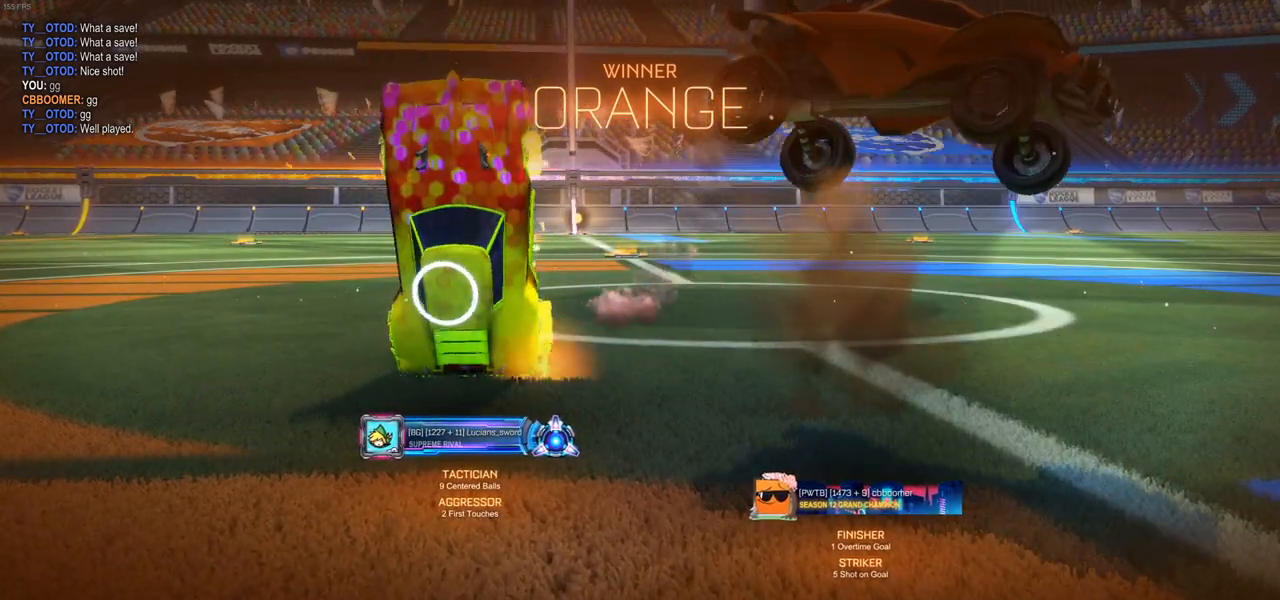
{"buttons": ["L1"], "left_stick": "center", "right_stick": "center", "events": [[467, "CIRCLE", "up"]]}
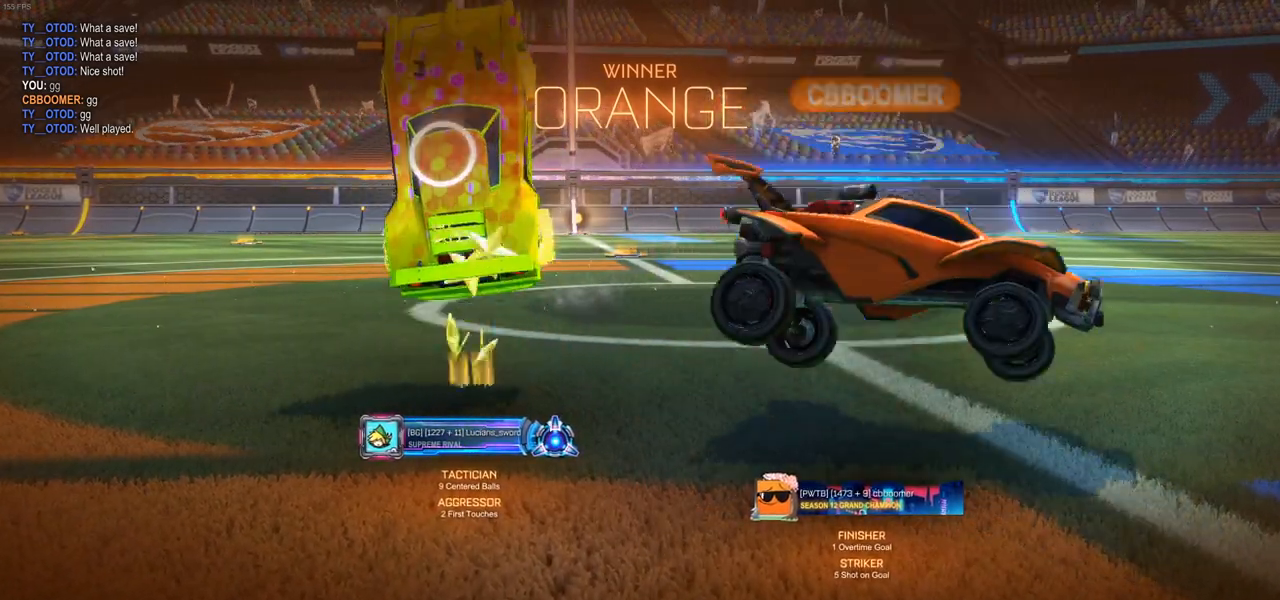
{"buttons": ["CIRCLE", "L1"], "left_stick": "left", "right_stick": "center", "events": [[17, "left_stick", "up"], [217, "CIRCLE", "down"], [217, "left_stick", "center"], [250, "CIRCLE", "up"], [333, "CIRCLE", "down"], [433, "left_stick", "left"]]}
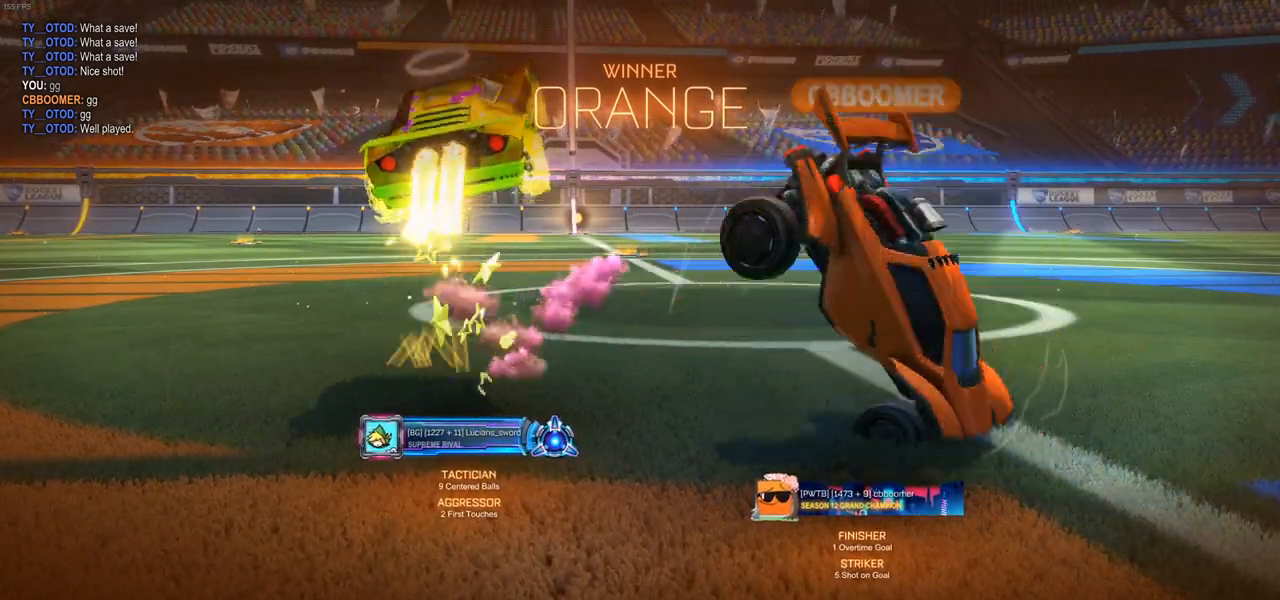
{"buttons": ["CIRCLE", "L1"], "left_stick": "left", "right_stick": "center", "events": []}
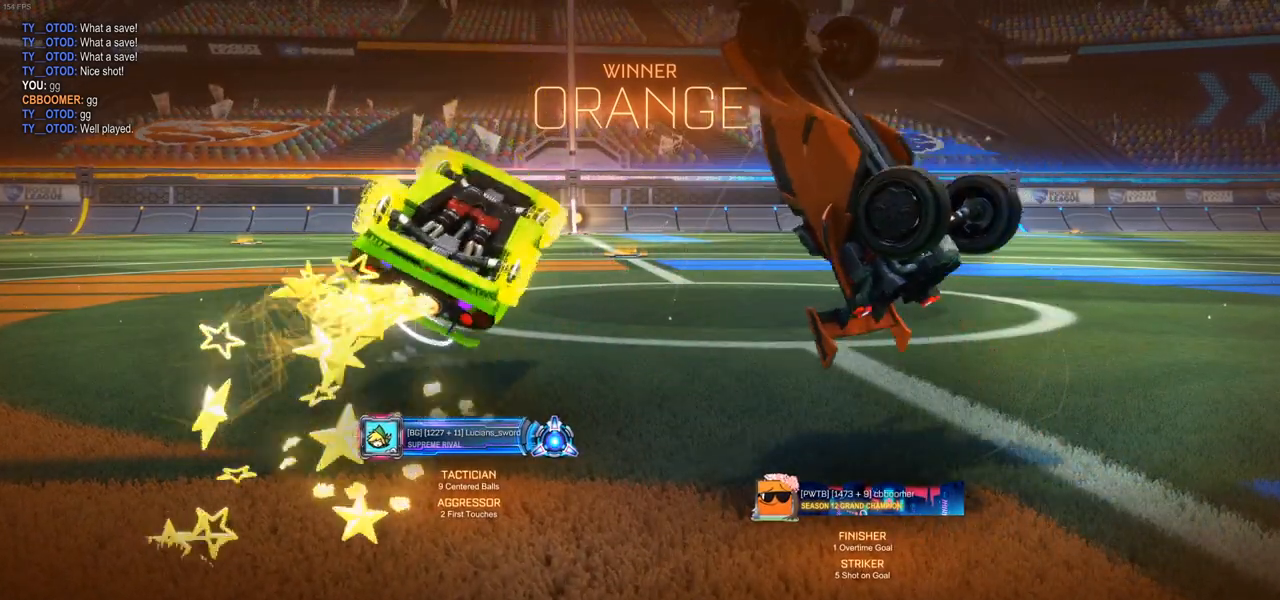
{"buttons": ["CIRCLE"], "left_stick": "center", "right_stick": "center", "events": [[167, "L1", "up"], [200, "left_stick", "center"]]}
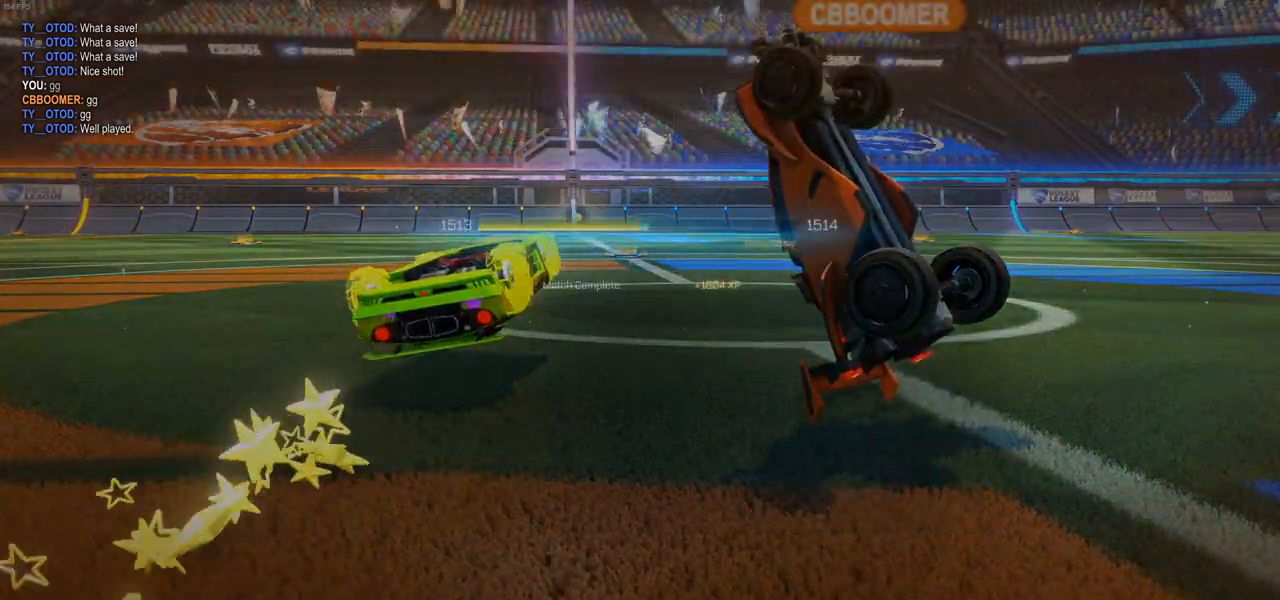
{"buttons": [], "left_stick": "center", "right_stick": "center", "events": [[133, "CIRCLE", "up"]]}
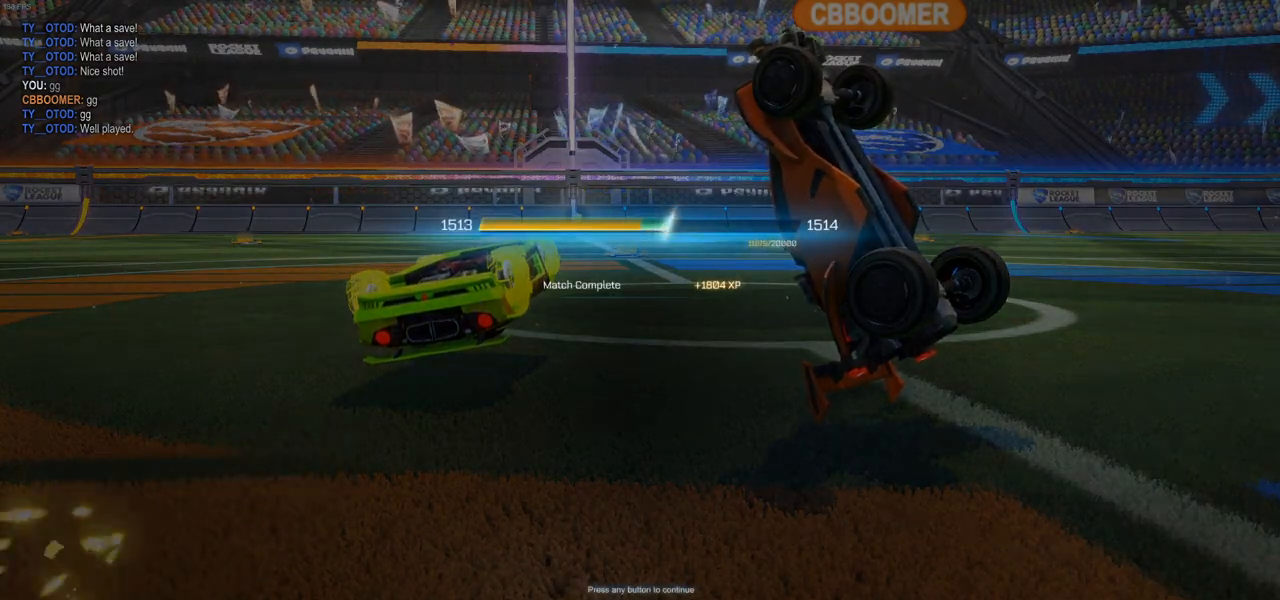
{"buttons": [], "left_stick": "center", "right_stick": "center", "events": []}
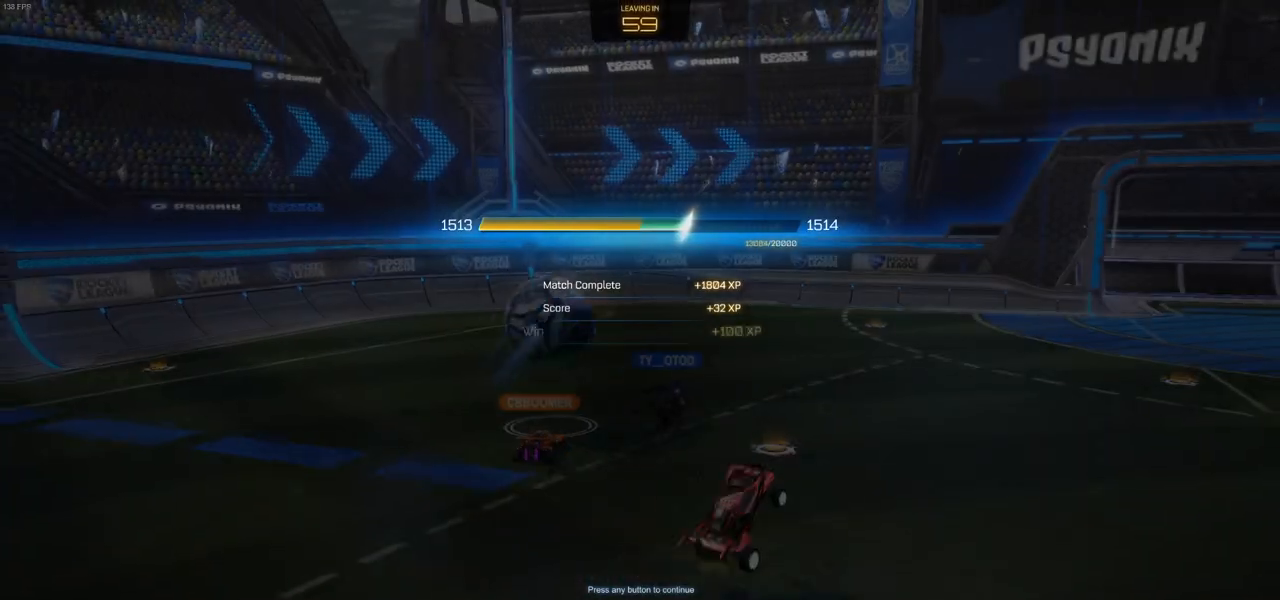
{"buttons": [], "left_stick": "center", "right_stick": "center", "events": []}
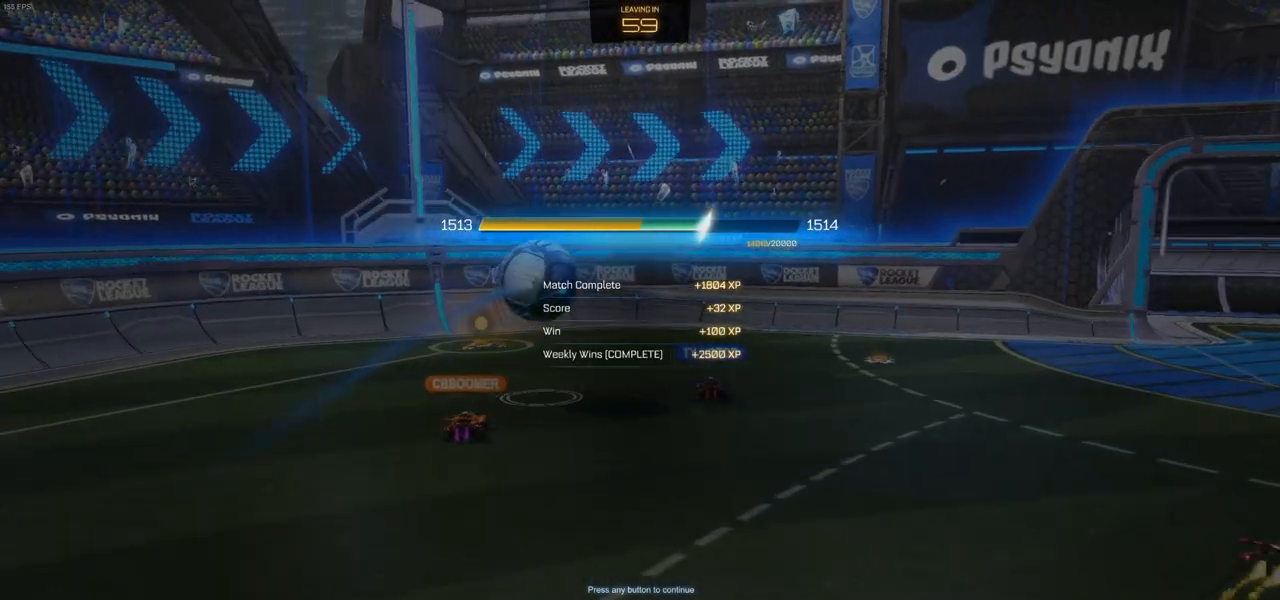
{"buttons": [], "left_stick": "center", "right_stick": "center", "events": []}
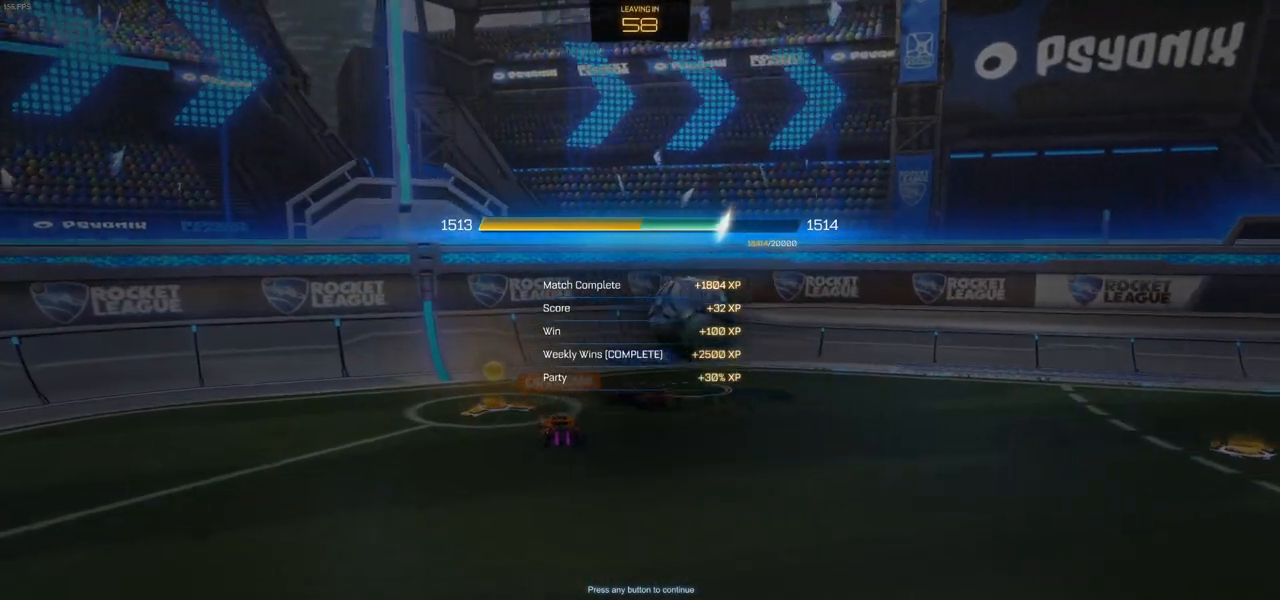
{"buttons": [], "left_stick": "center", "right_stick": "center", "events": [[350, "CROSS", "down"], [500, "CROSS", "up"]]}
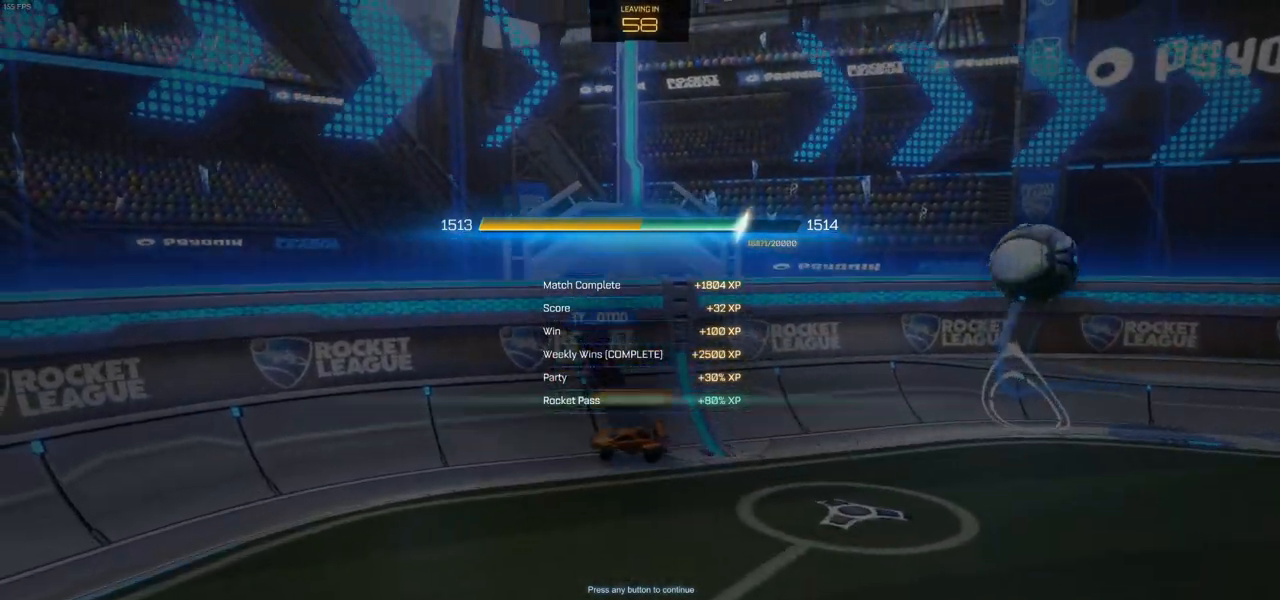
{"buttons": [], "left_stick": "center", "right_stick": "center", "events": []}
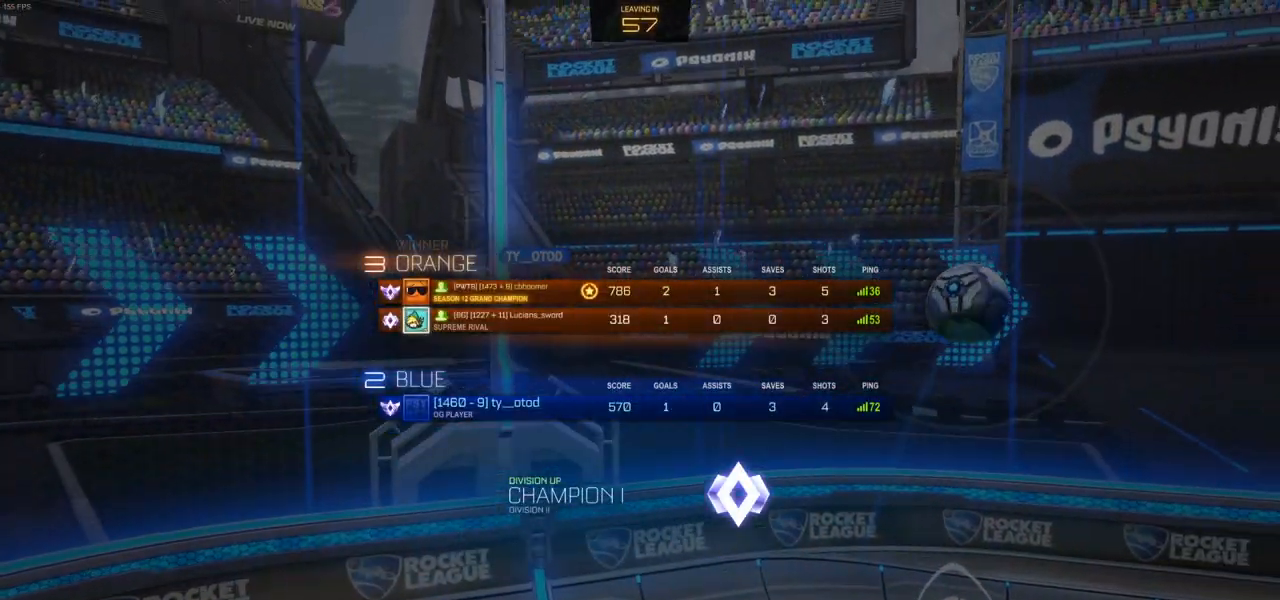
{"buttons": [], "left_stick": "center", "right_stick": "center", "events": []}
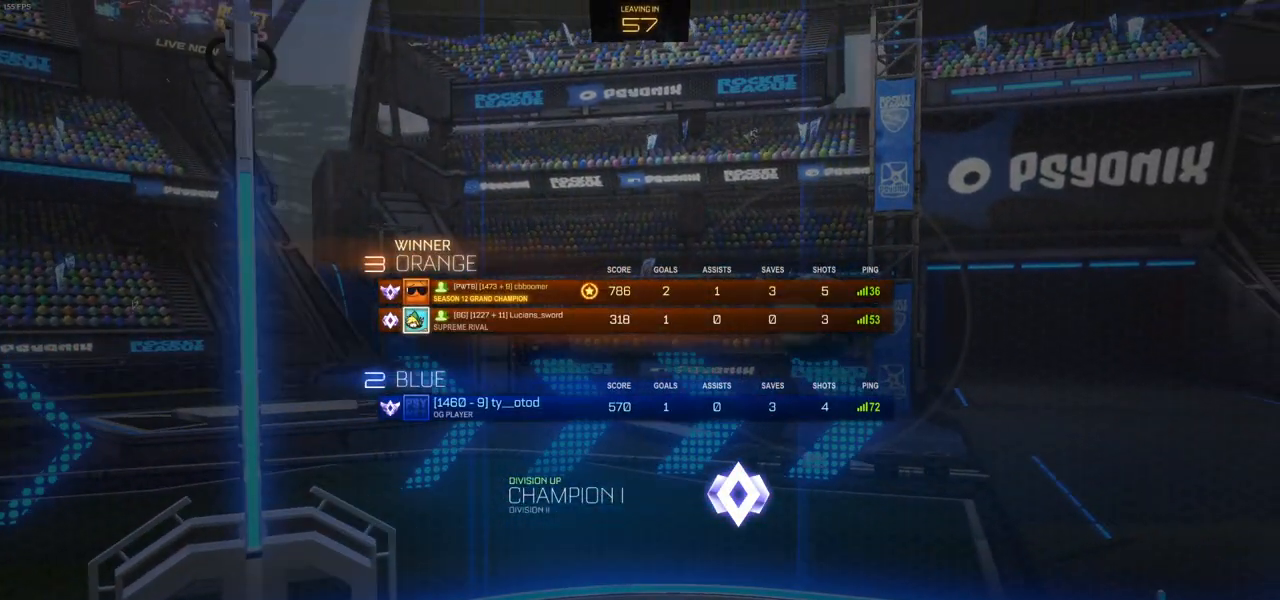
{"buttons": [], "left_stick": "center", "right_stick": "center", "events": []}